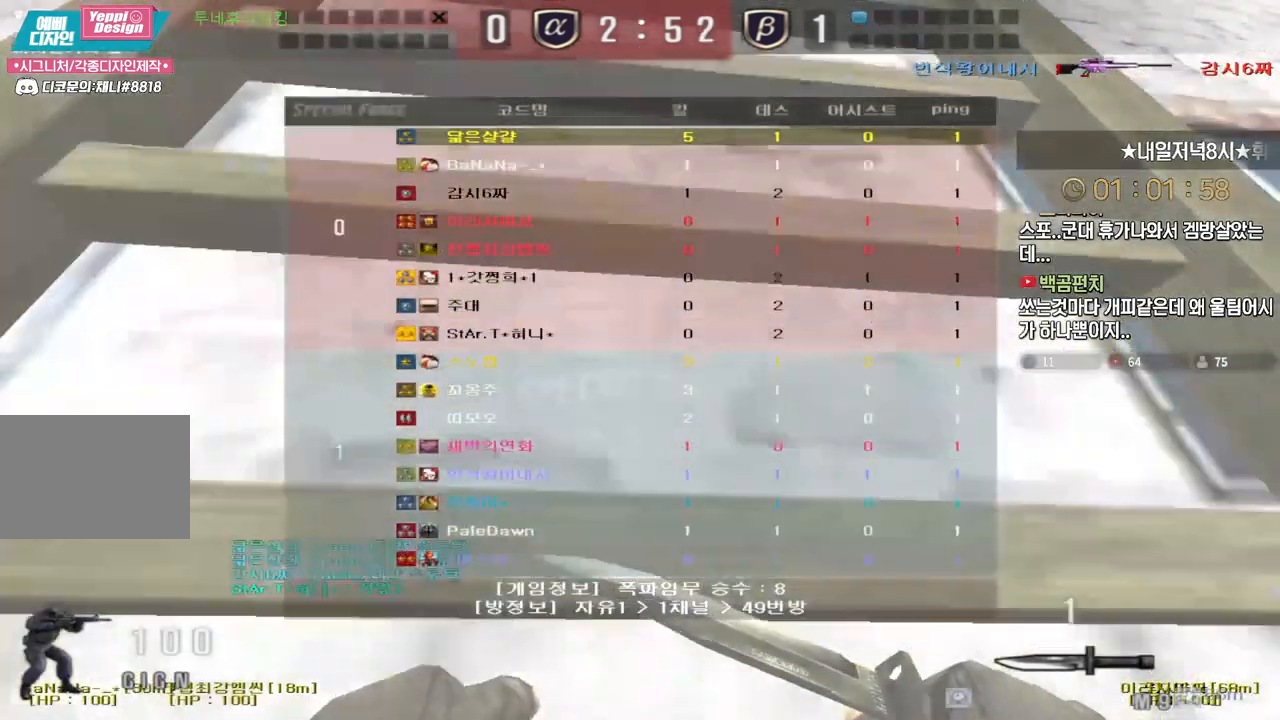
Gameplay with keyboard; each line is a JSON object with the keys held at the frame after it. "events" lists presses ("down") and releases ("up") of "a", "ctrl", "d", "e", "f", "q", "r", "s", "shift", "space", "tab" and "w" between this image and that frame as [ms after this image, input, new state], when the widget could be followed in between. No other keys are recorded. Mouse input is not recorded.
{"keys": ["shift", "w"], "events": [[183, "tab", "up"], [317, "shift", "down"], [333, "w", "up"], [433, "w", "down"]]}
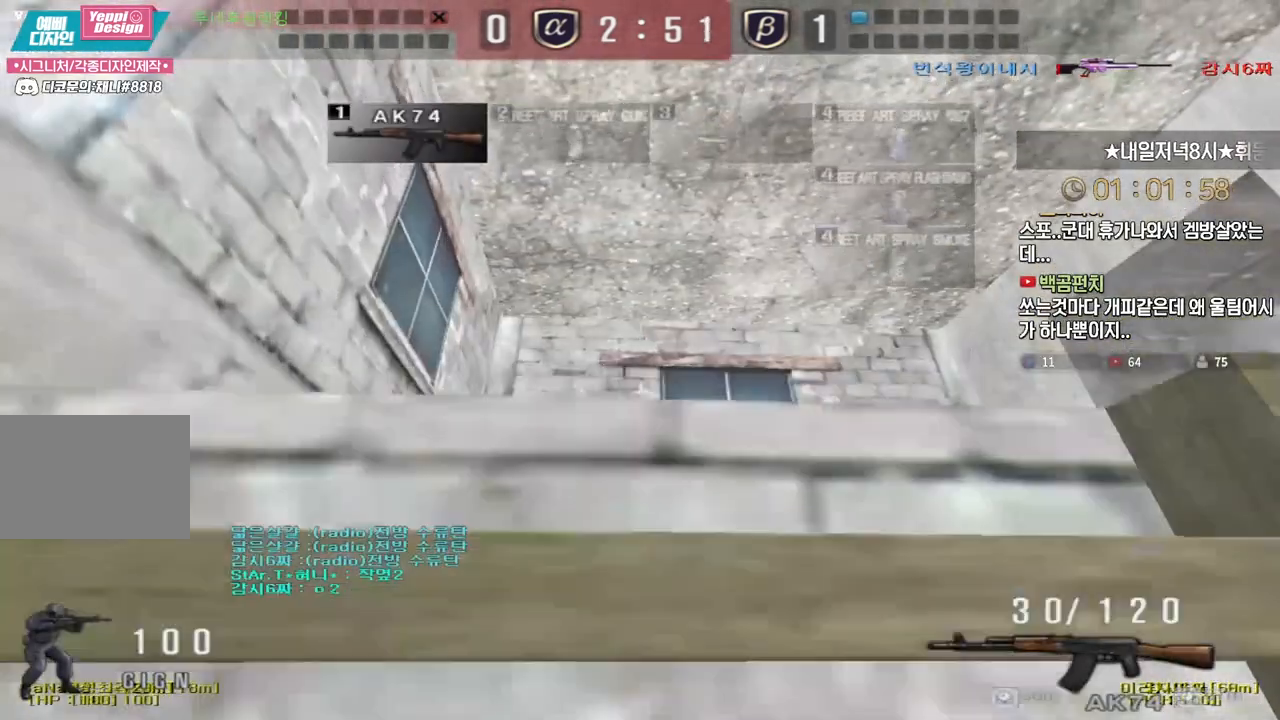
{"keys": ["w"], "events": [[333, "shift", "up"]]}
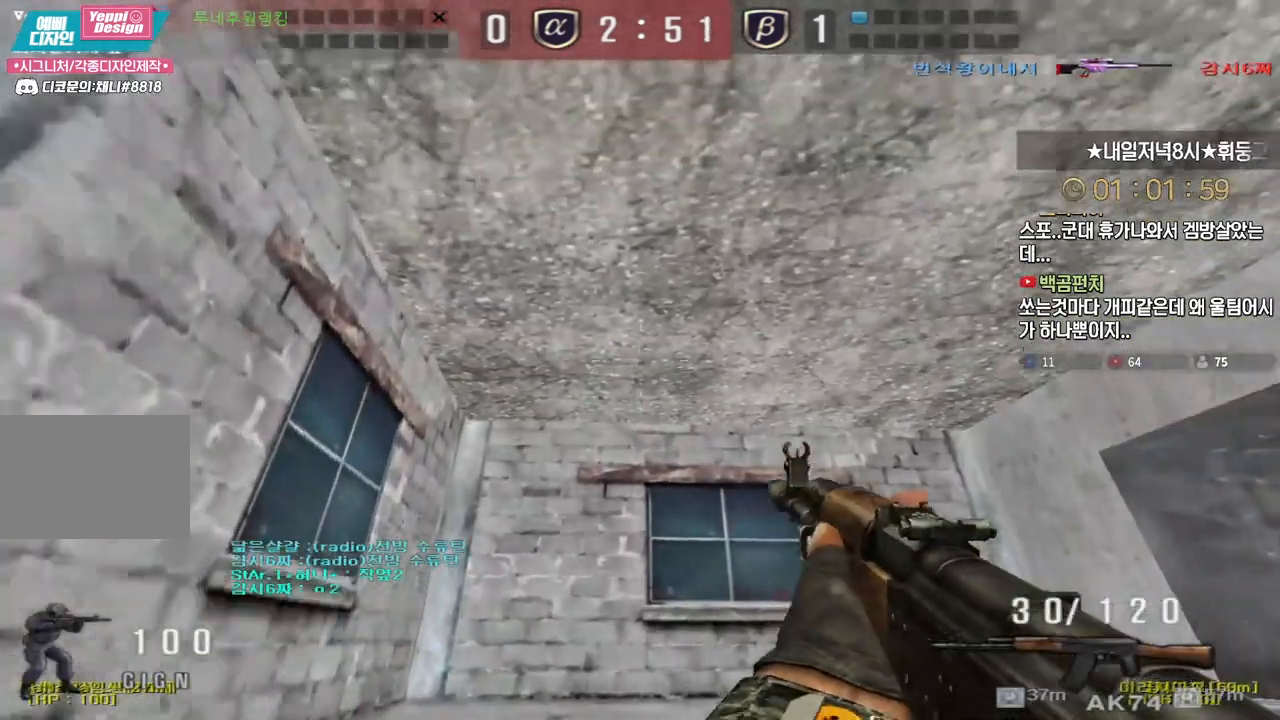
{"keys": ["a", "w"], "events": [[250, "a", "down"]]}
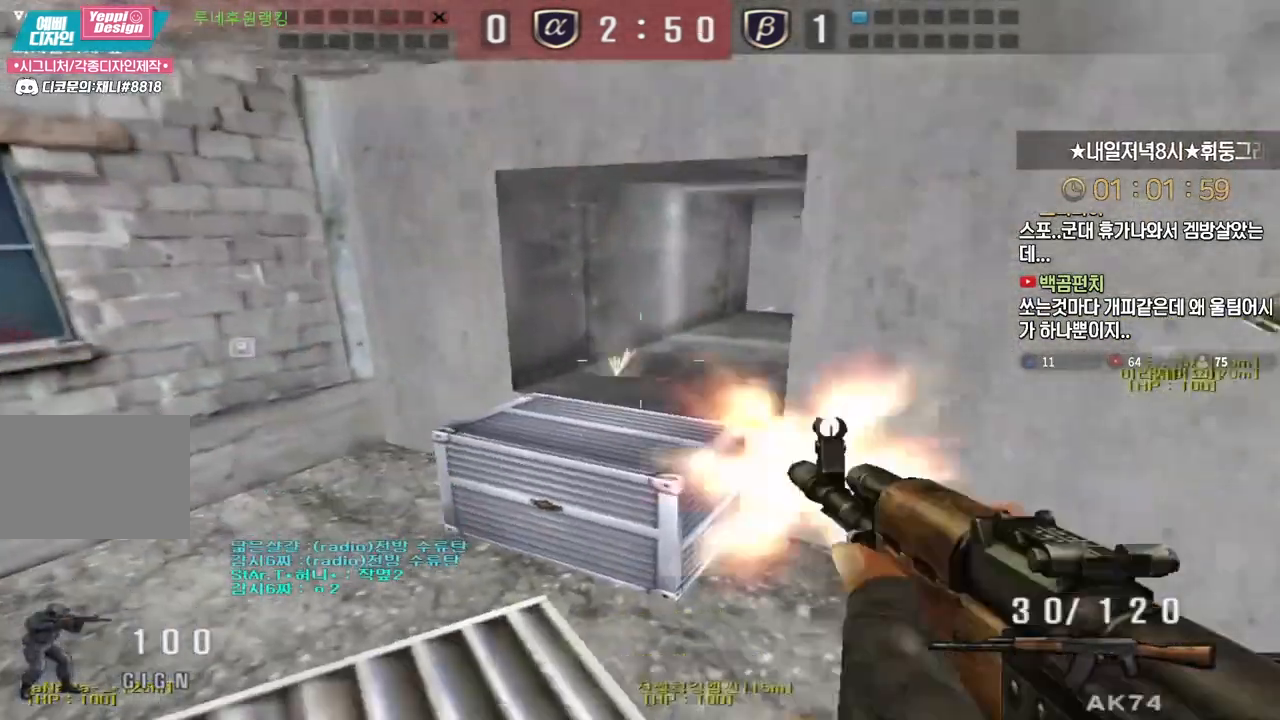
{"keys": ["a", "shift", "w"], "events": [[233, "a", "up"], [250, "shift", "down"], [250, "w", "up"], [400, "w", "down"], [467, "a", "down"]]}
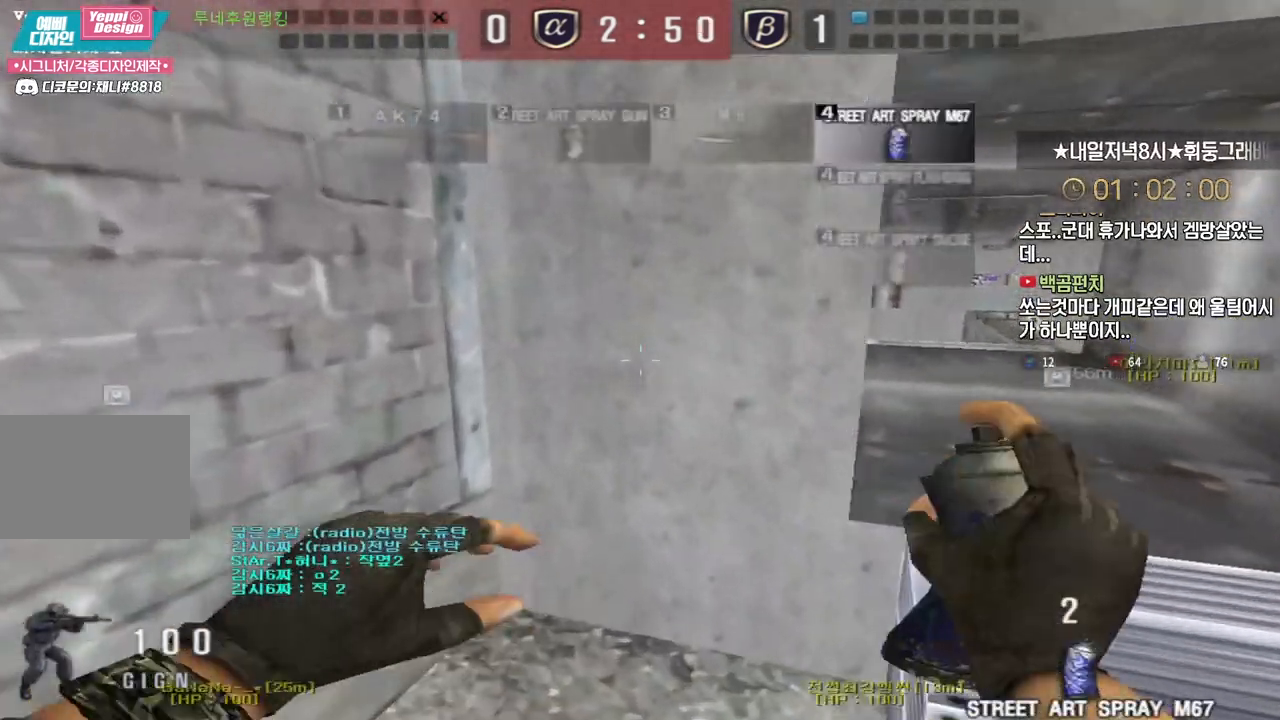
{"keys": ["shift"], "events": [[233, "a", "up"], [233, "w", "up"]]}
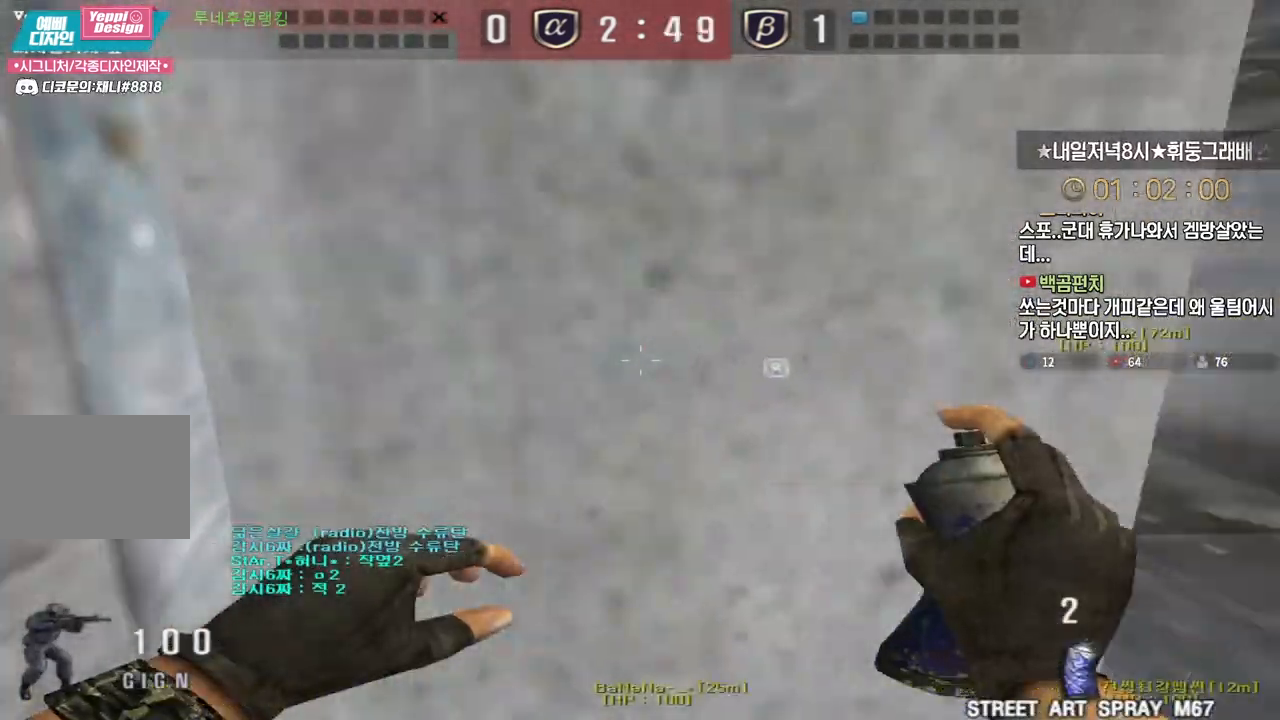
{"keys": ["shift"], "events": [[17, "a", "down"], [50, "w", "down"], [183, "a", "up"], [183, "w", "up"]]}
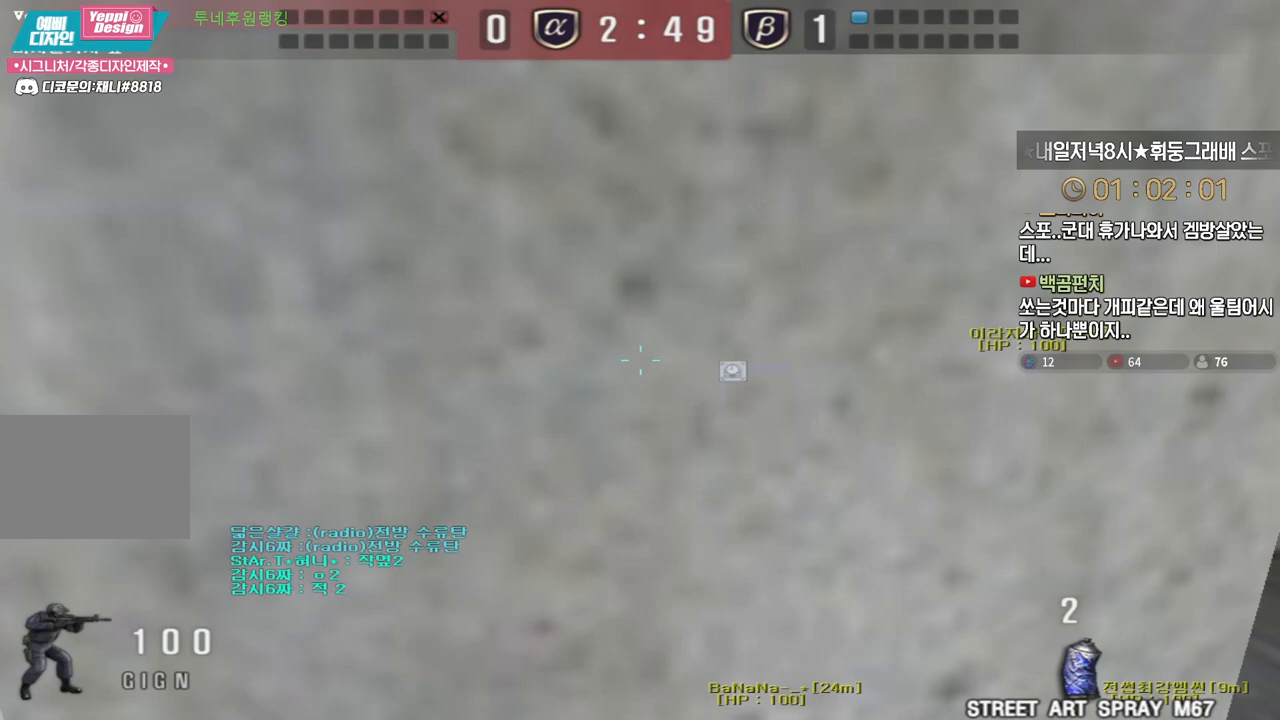
{"keys": ["shift", "tab"], "events": [[50, "tab", "down"]]}
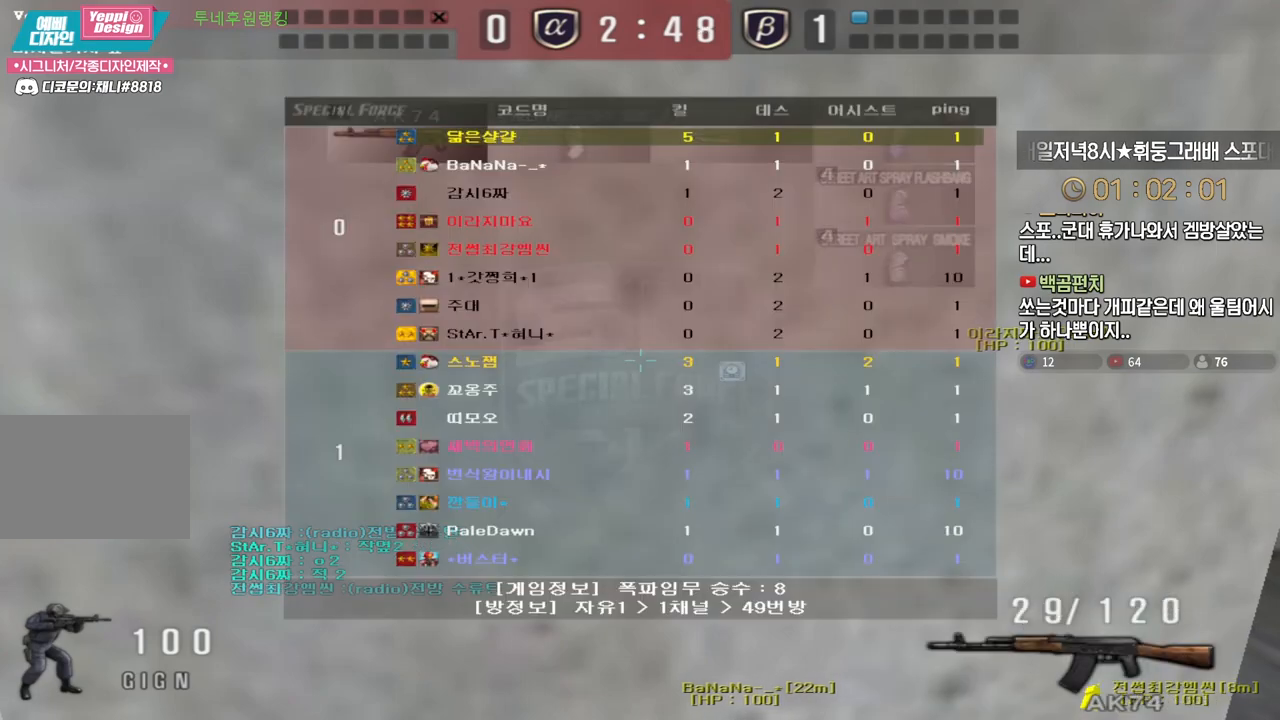
{"keys": ["a", "shift"], "events": [[250, "tab", "up"], [433, "a", "down"]]}
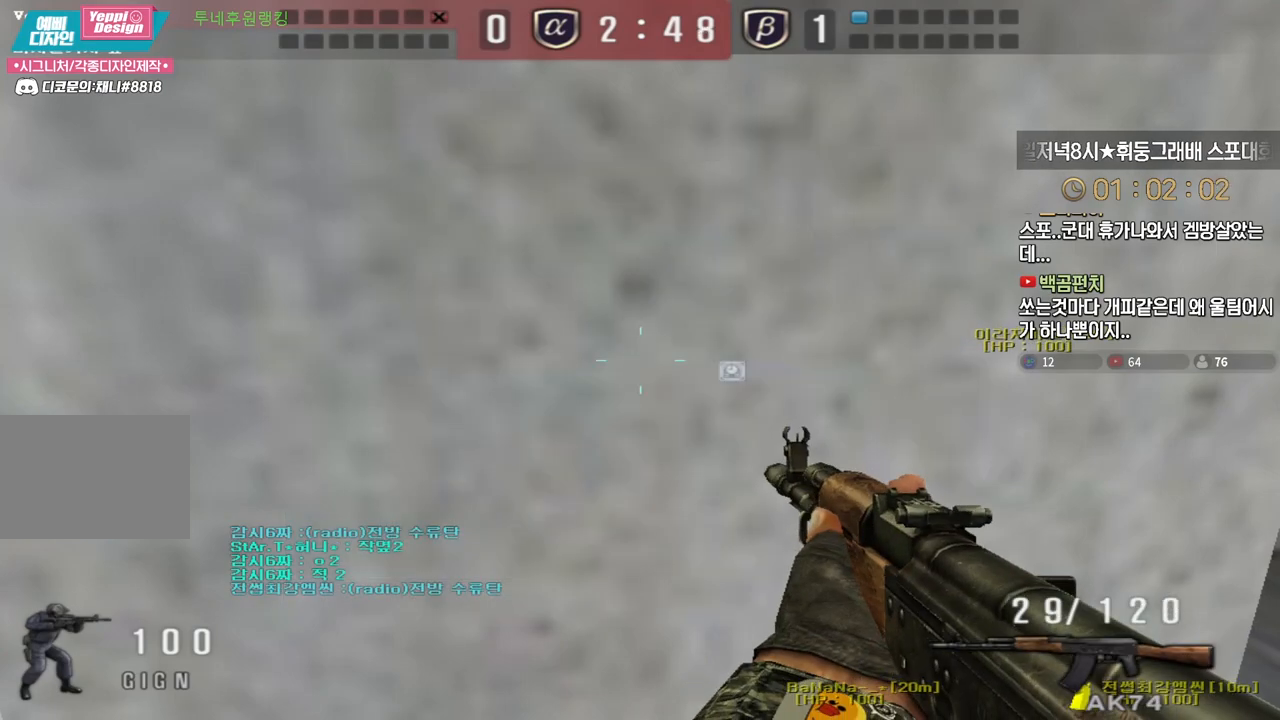
{"keys": ["shift"], "events": [[67, "a", "up"]]}
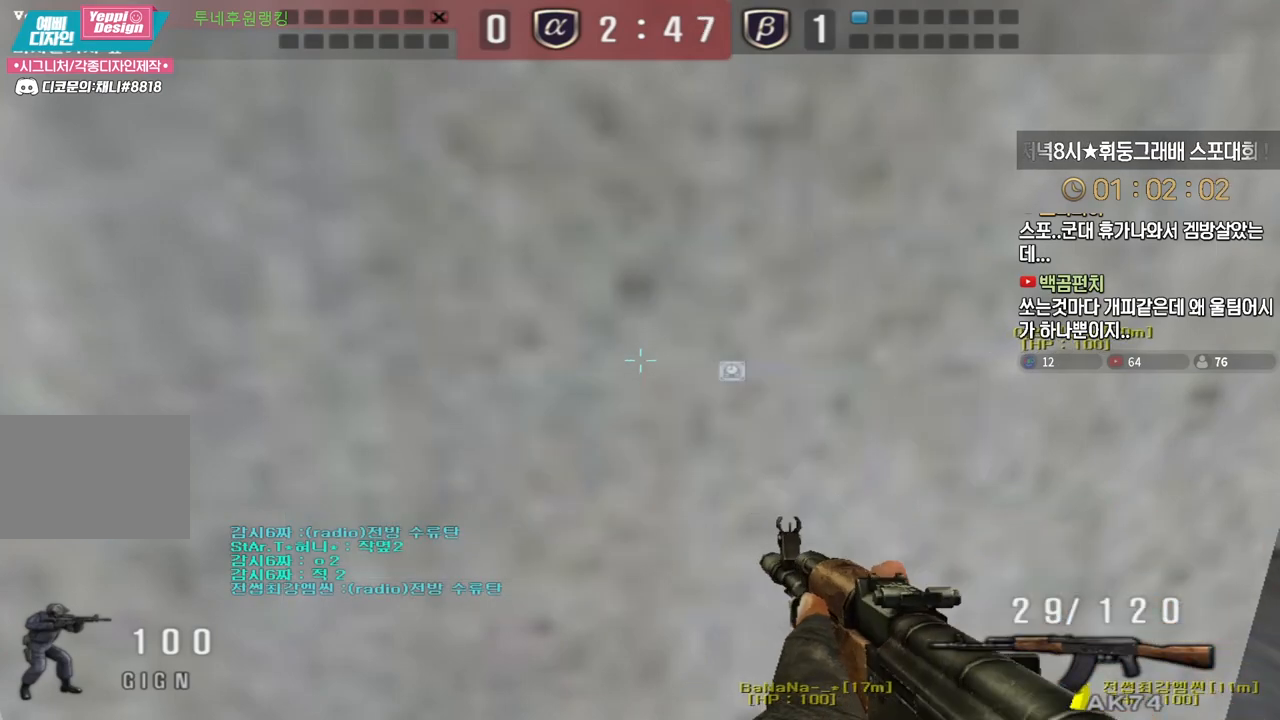
{"keys": ["shift"], "events": []}
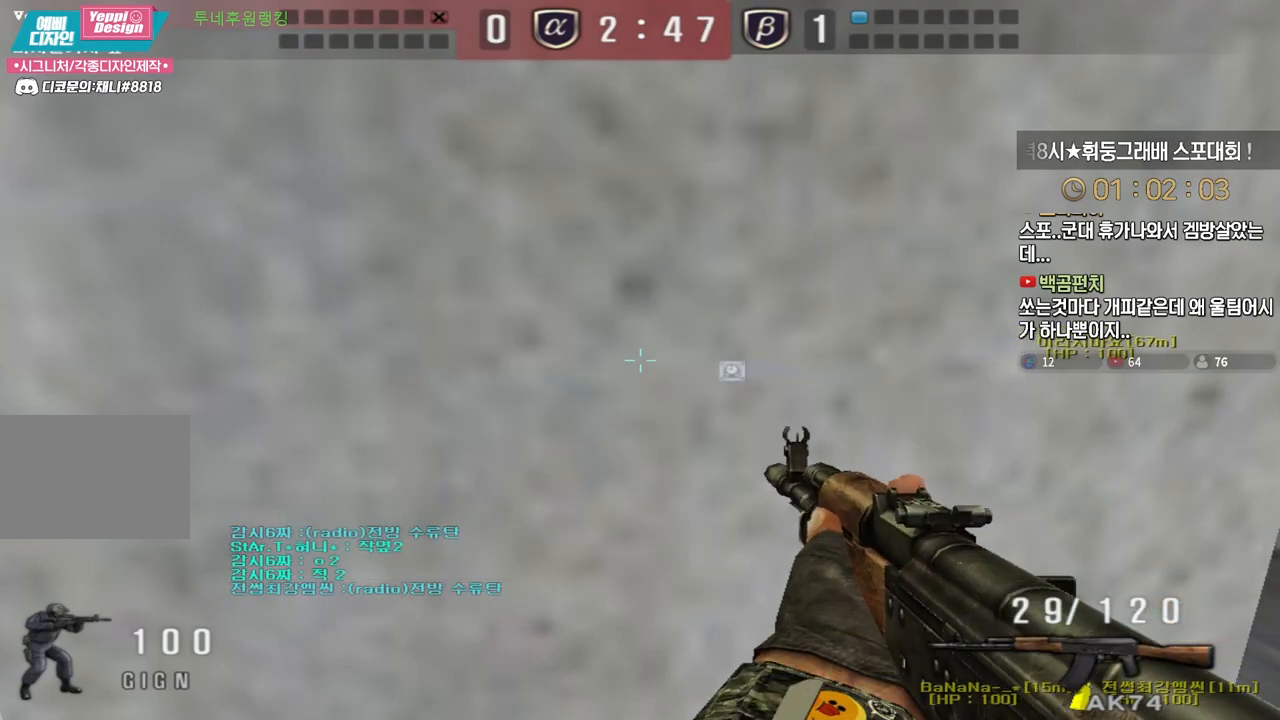
{"keys": ["shift", "tab"], "events": [[200, "tab", "down"]]}
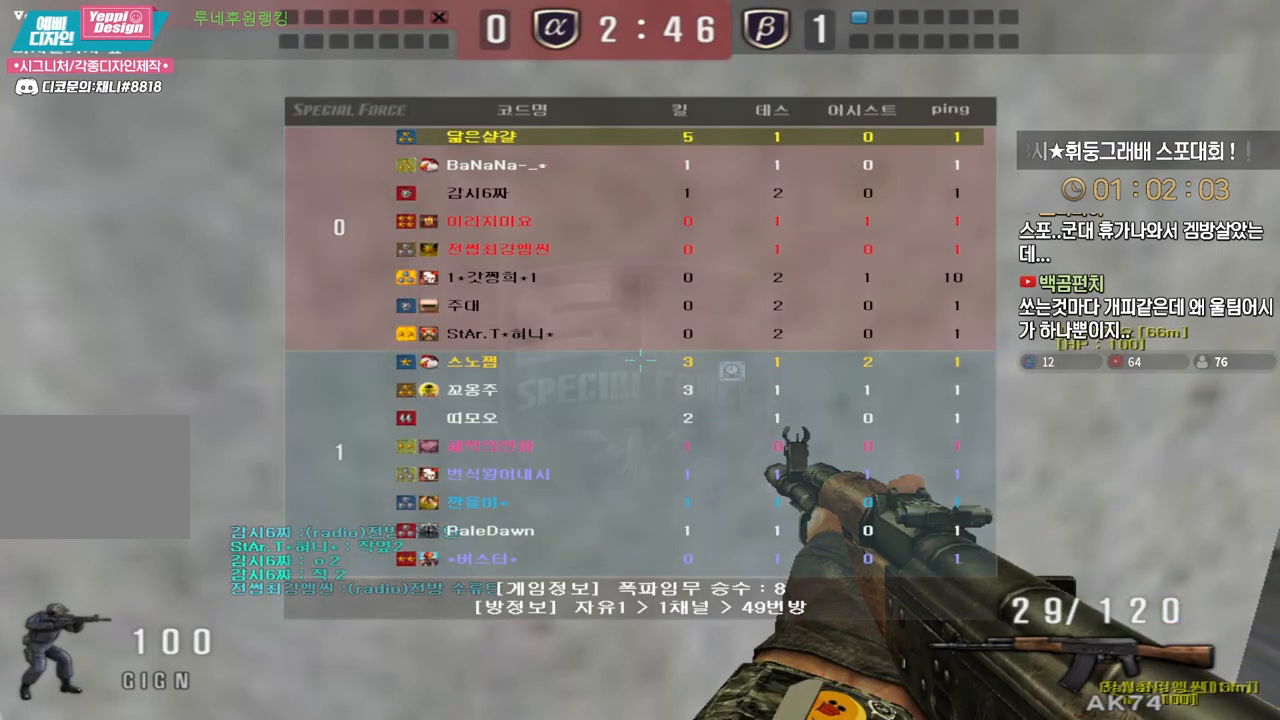
{"keys": ["shift", "tab"], "events": []}
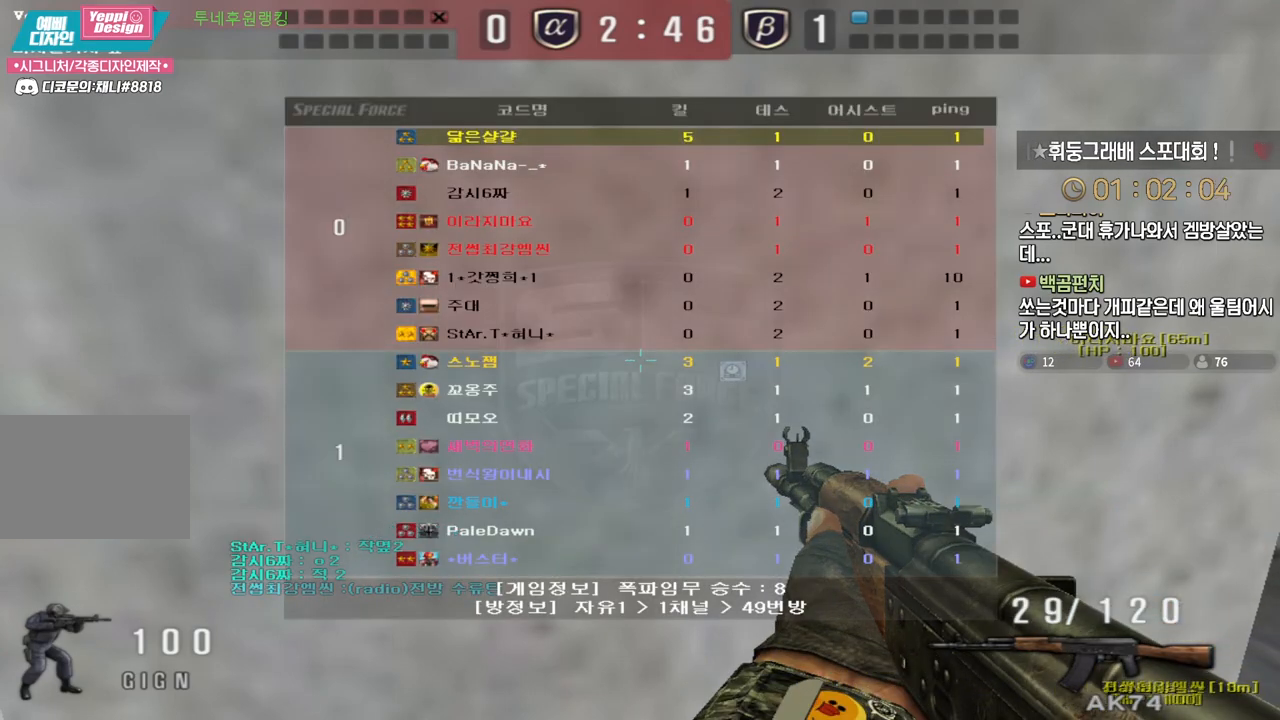
{"keys": ["shift", "tab"], "events": []}
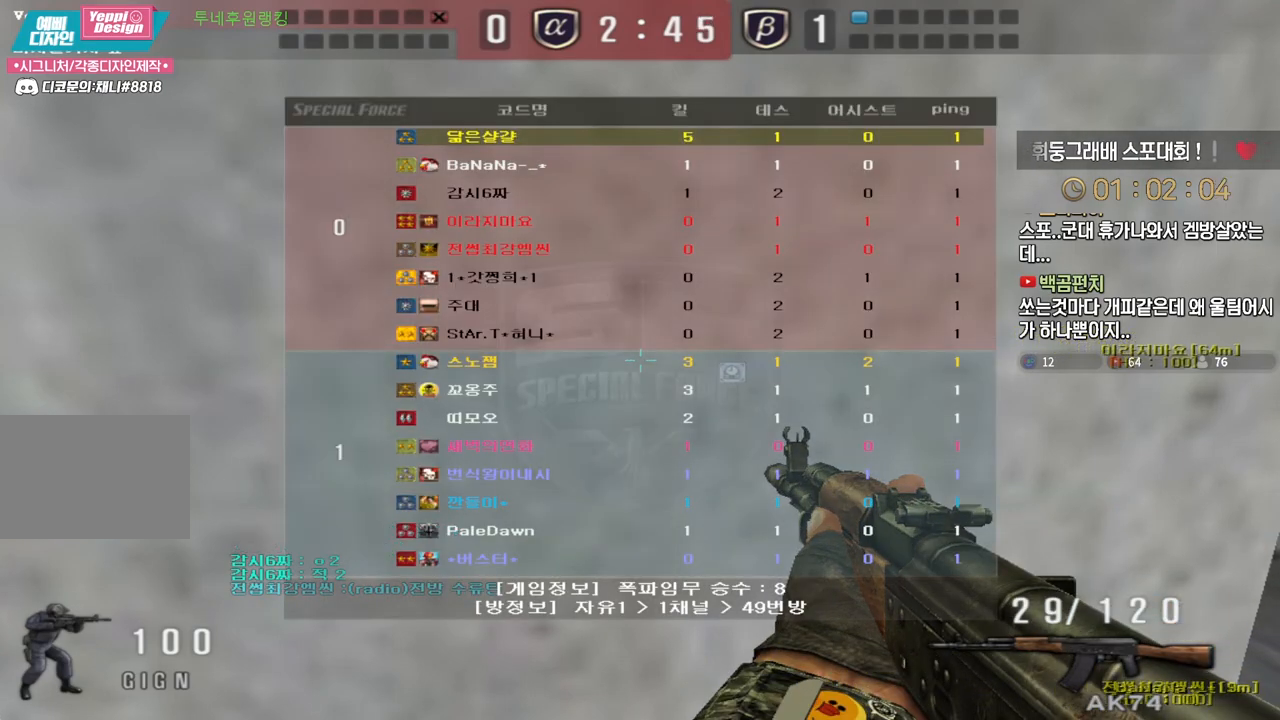
{"keys": ["shift", "tab"], "events": []}
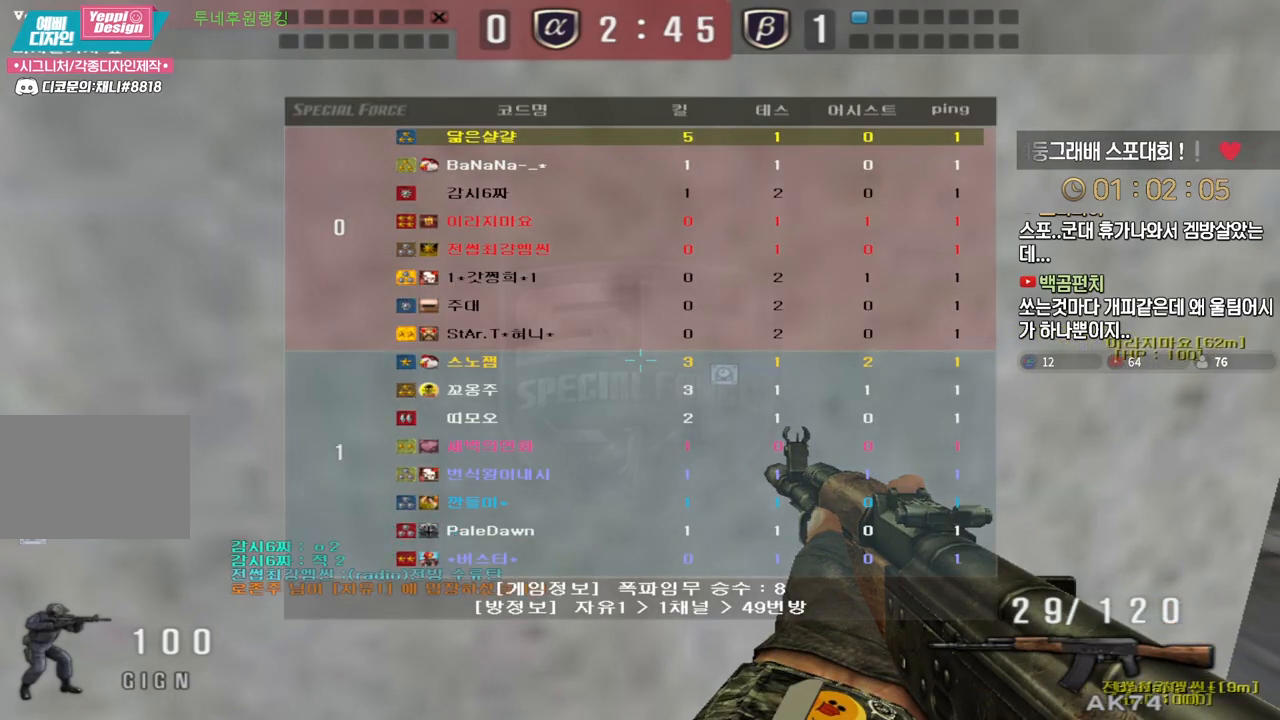
{"keys": ["shift"], "events": [[117, "tab", "up"]]}
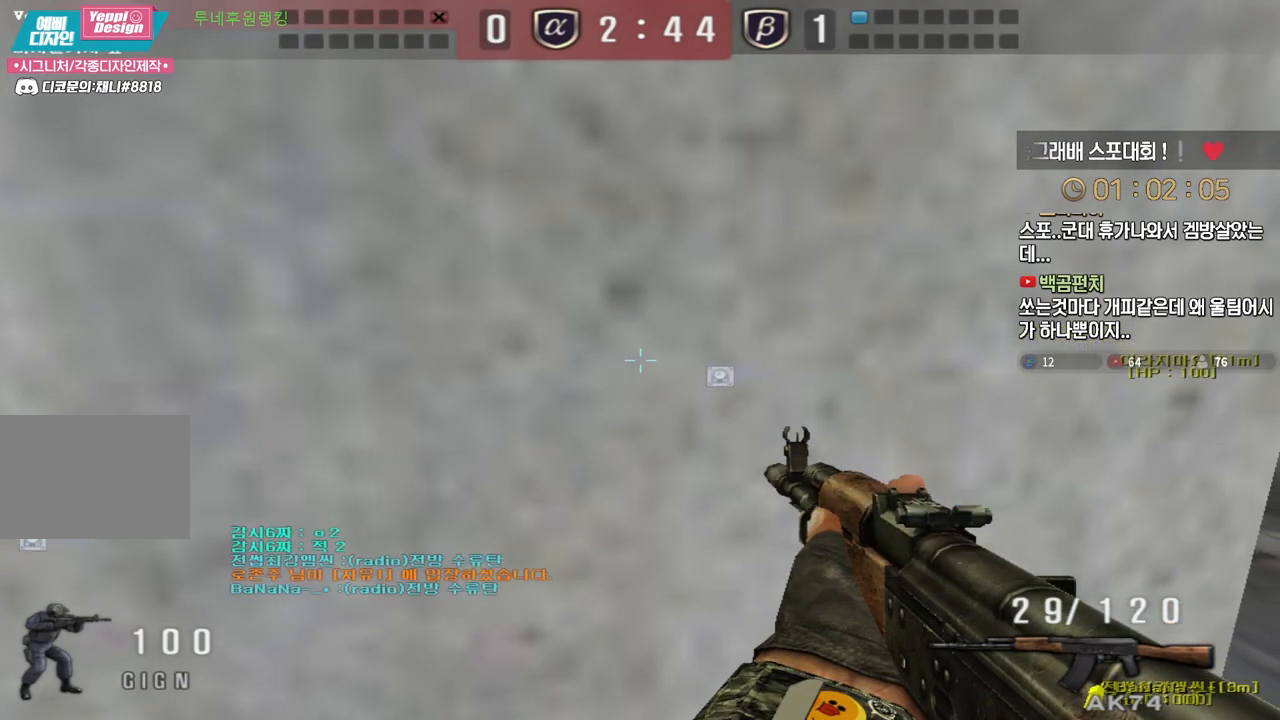
{"keys": ["shift"], "events": []}
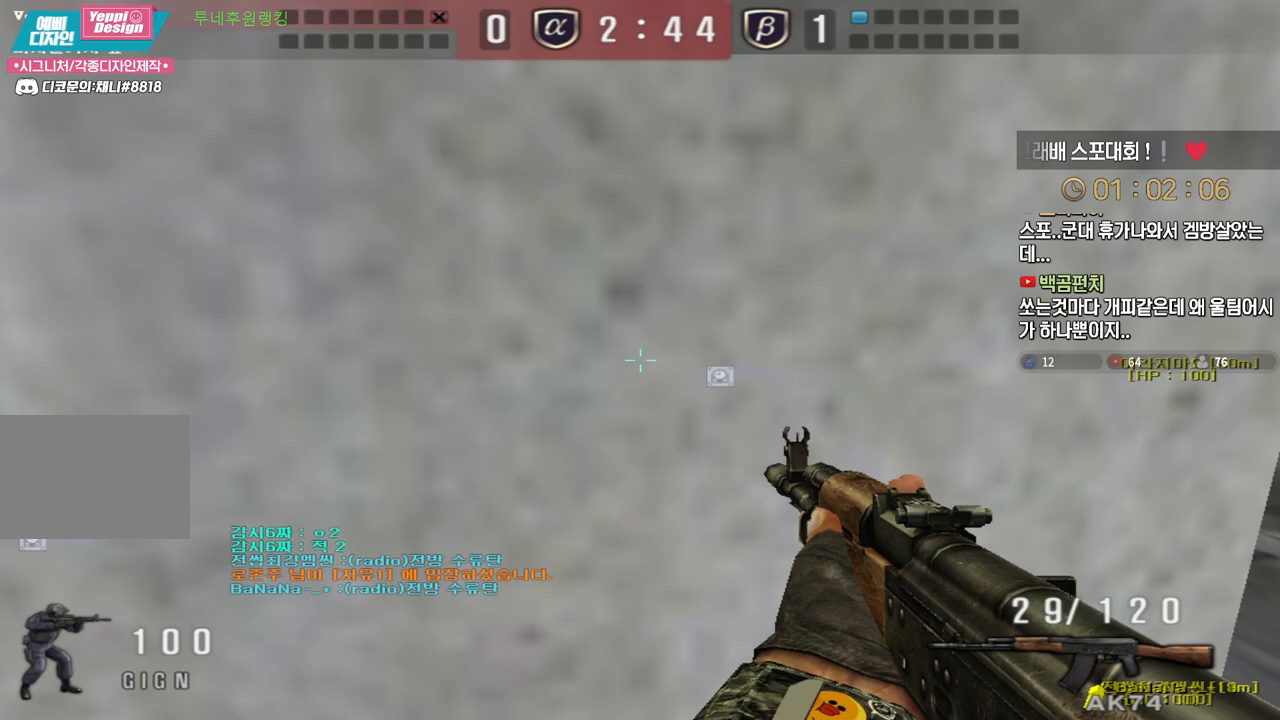
{"keys": ["shift"], "events": [[250, "a", "down"], [433, "a", "up"]]}
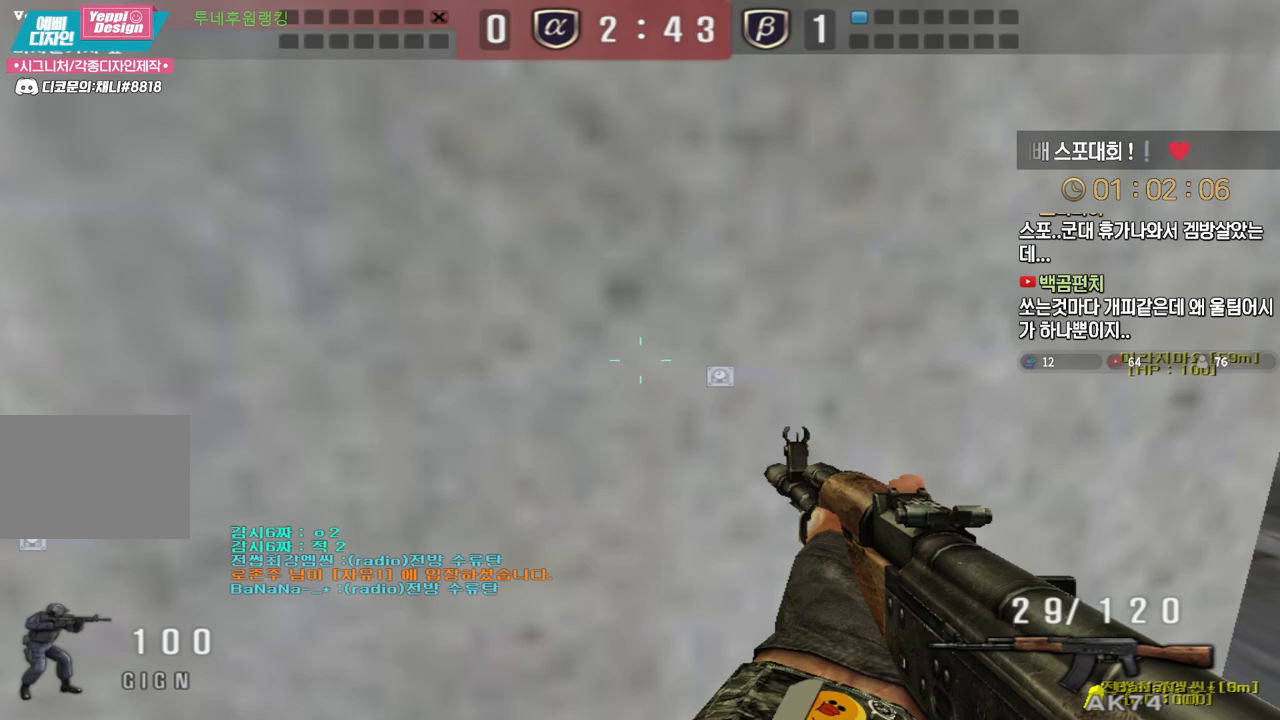
{"keys": ["shift"], "events": []}
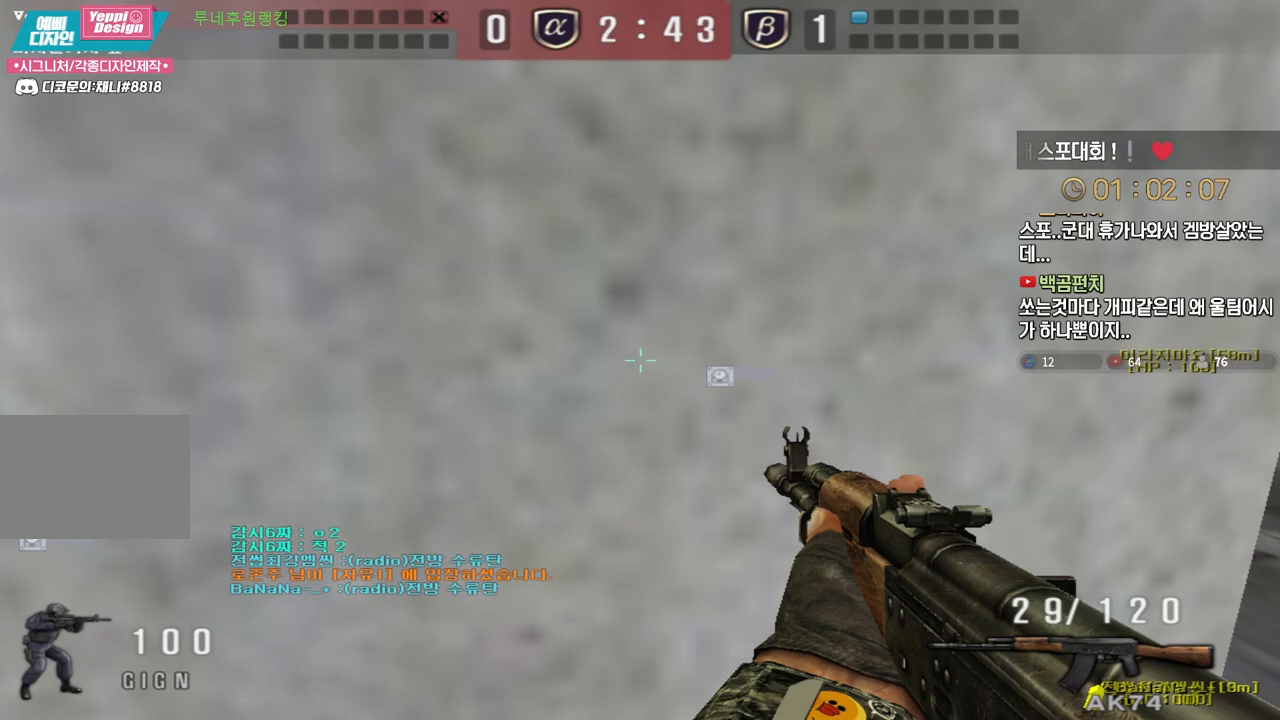
{"keys": ["shift"], "events": []}
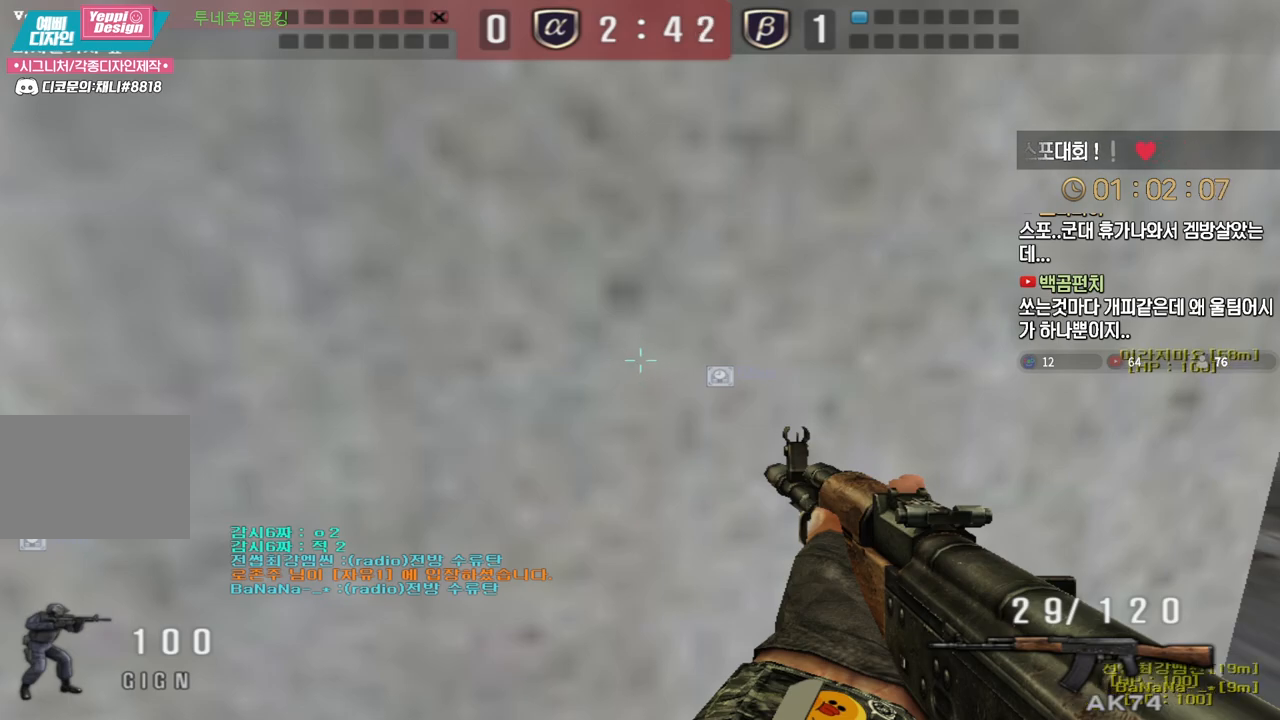
{"keys": ["shift"], "events": []}
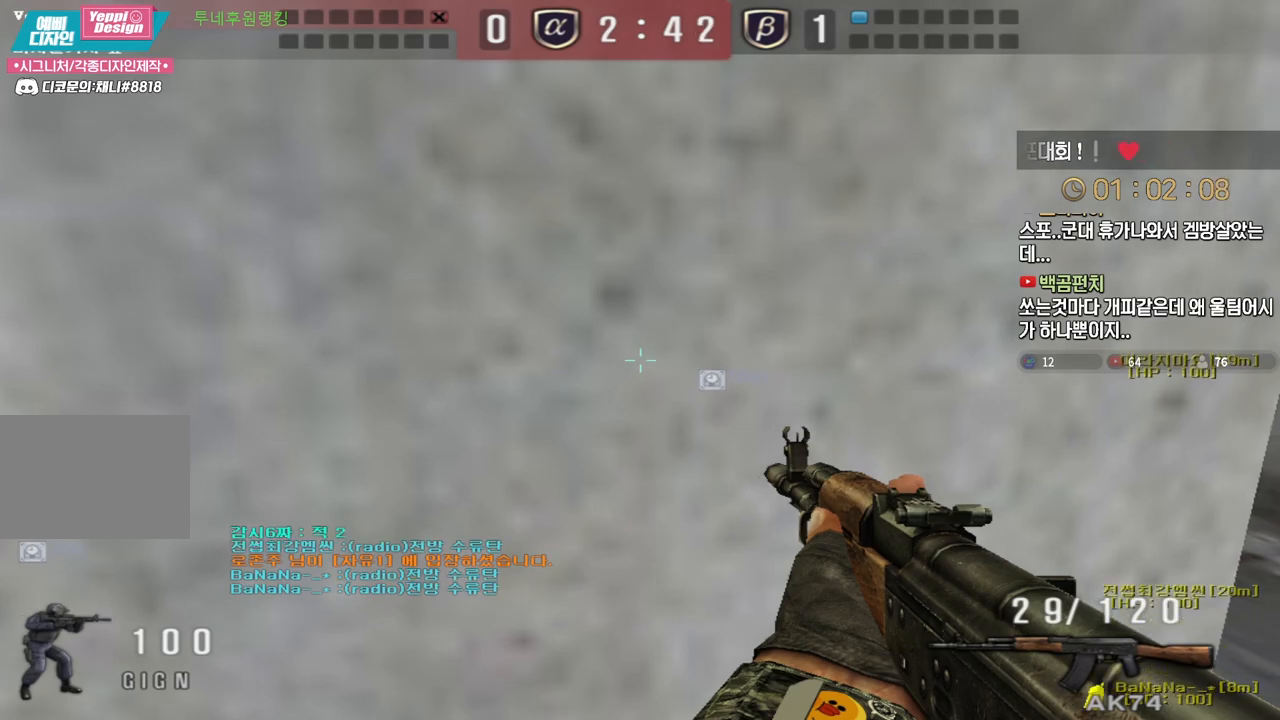
{"keys": ["s", "shift"], "events": [[267, "s", "down"]]}
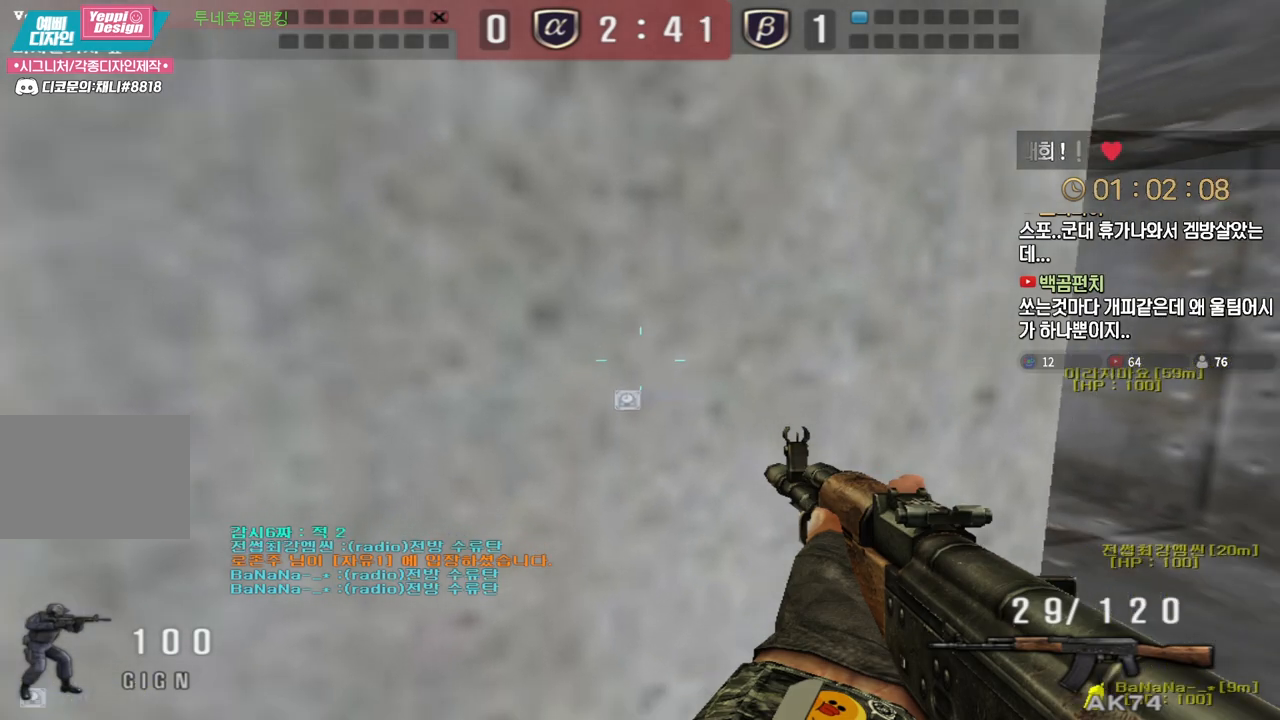
{"keys": ["shift"], "events": [[217, "d", "down"], [450, "d", "up"], [450, "s", "up"]]}
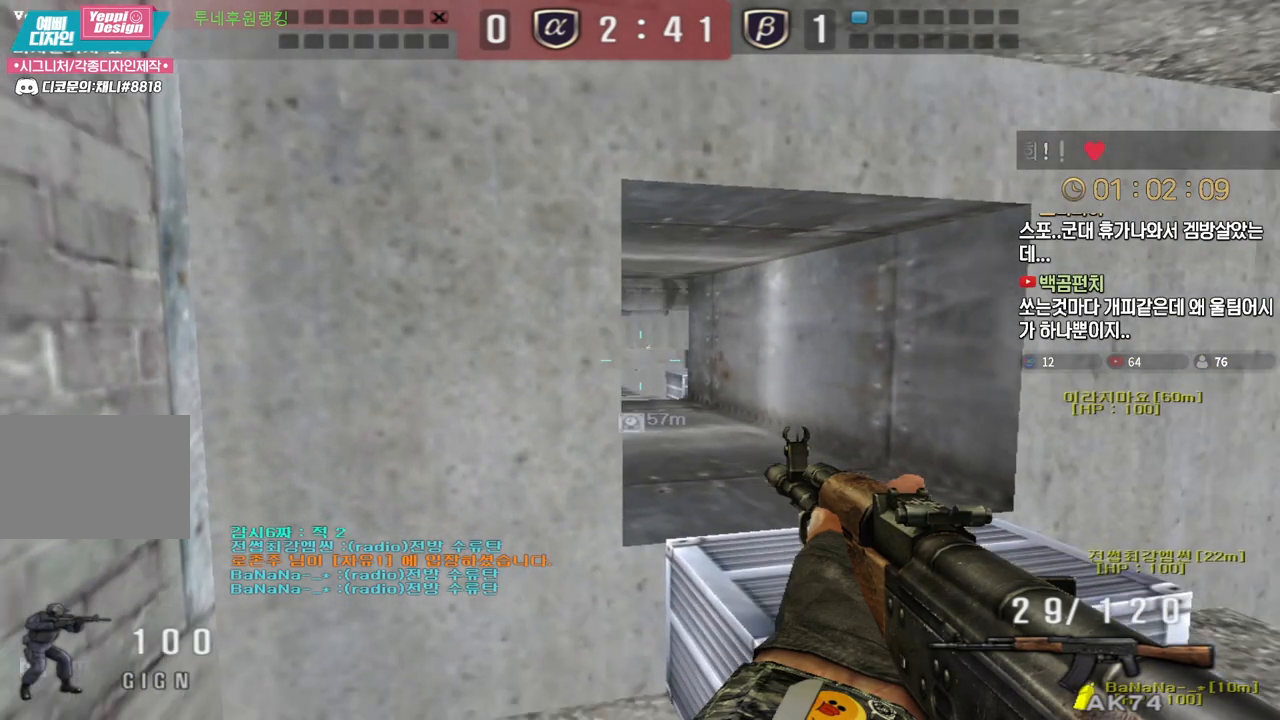
{"keys": ["shift"], "events": []}
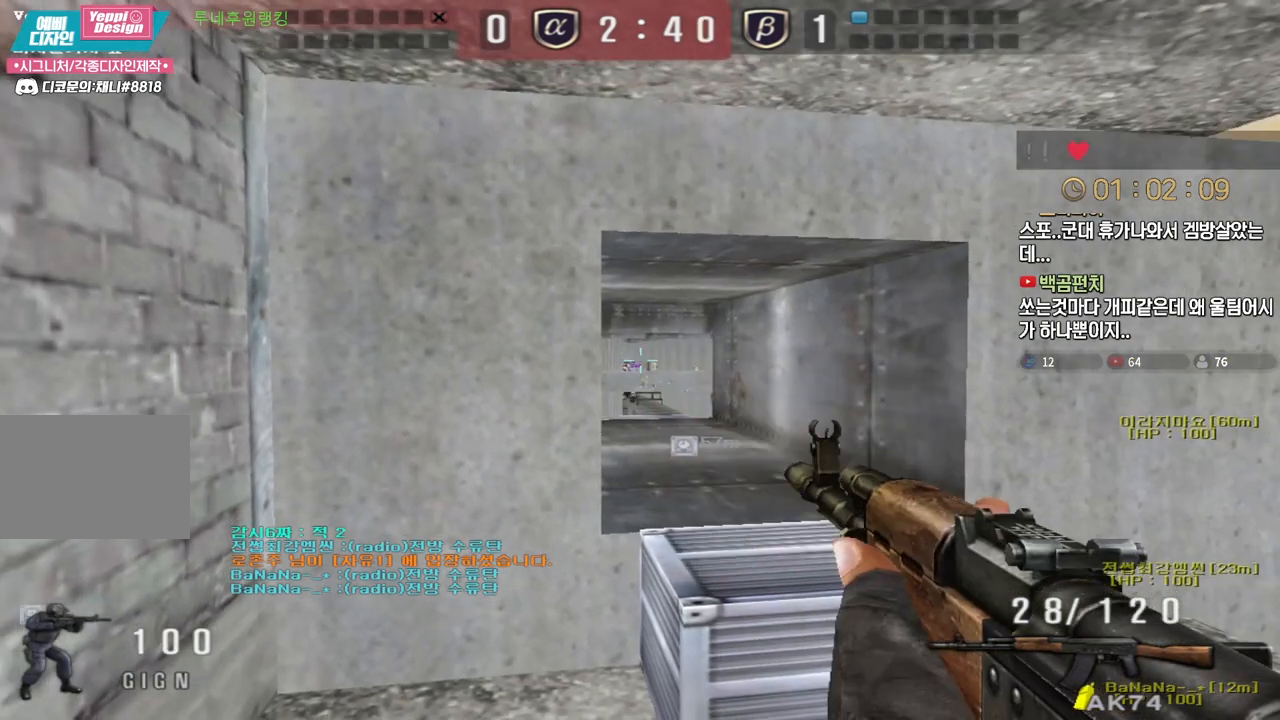
{"keys": ["shift"], "events": []}
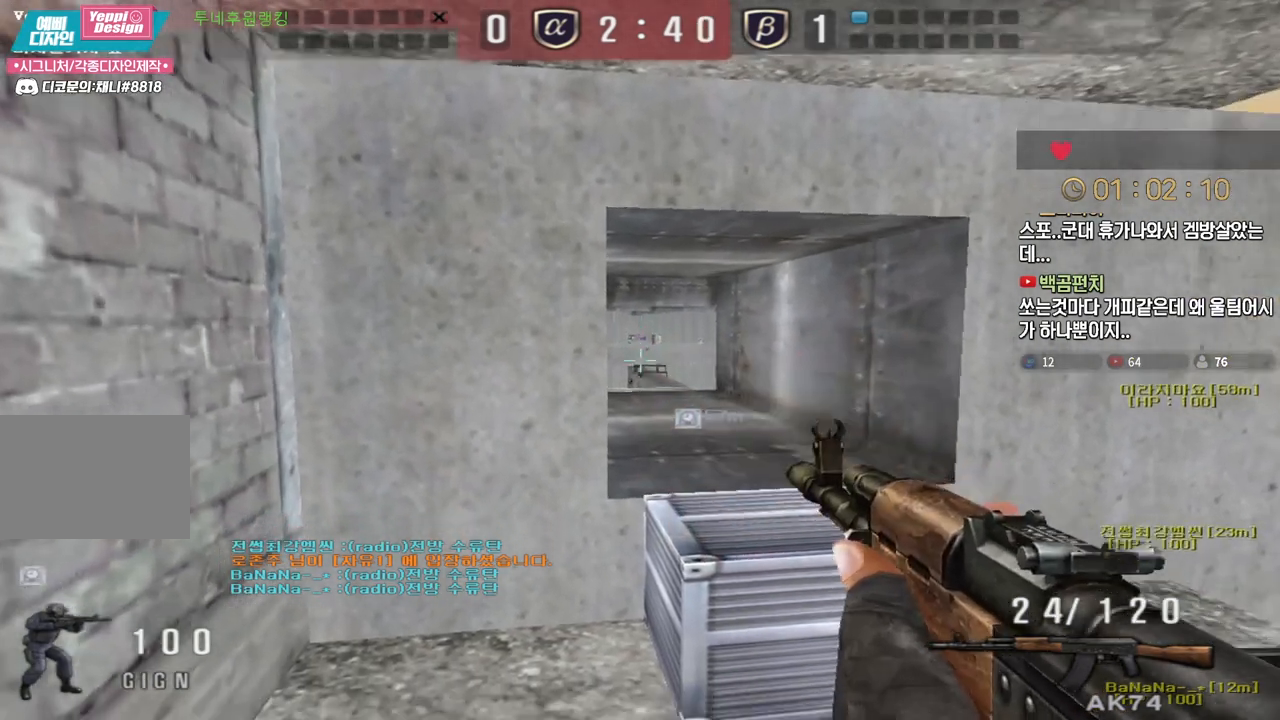
{"keys": [], "events": [[50, "shift", "up"], [150, "ctrl", "down"], [200, "ctrl", "up"], [300, "ctrl", "down"], [350, "ctrl", "up"], [433, "ctrl", "down"], [483, "ctrl", "up"]]}
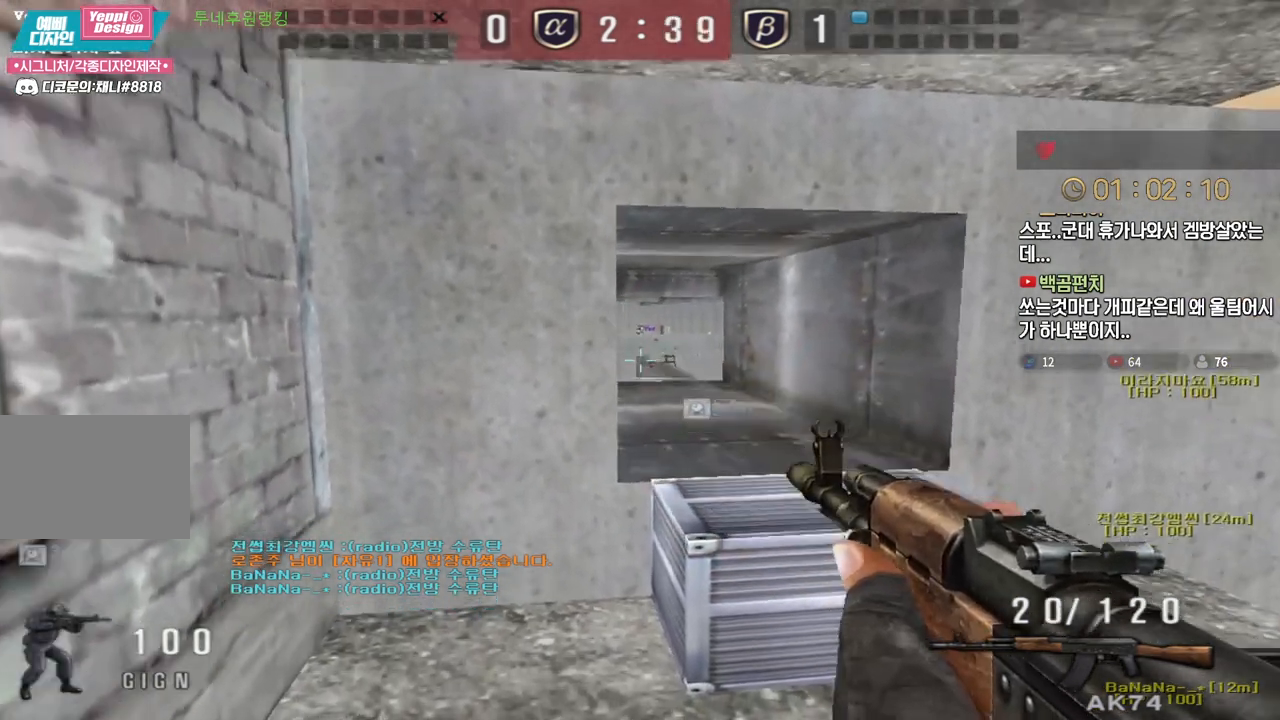
{"keys": ["a", "w"], "events": [[83, "ctrl", "down"], [133, "ctrl", "up"], [217, "ctrl", "down"], [250, "ctrl", "up"], [350, "a", "down"], [350, "w", "down"]]}
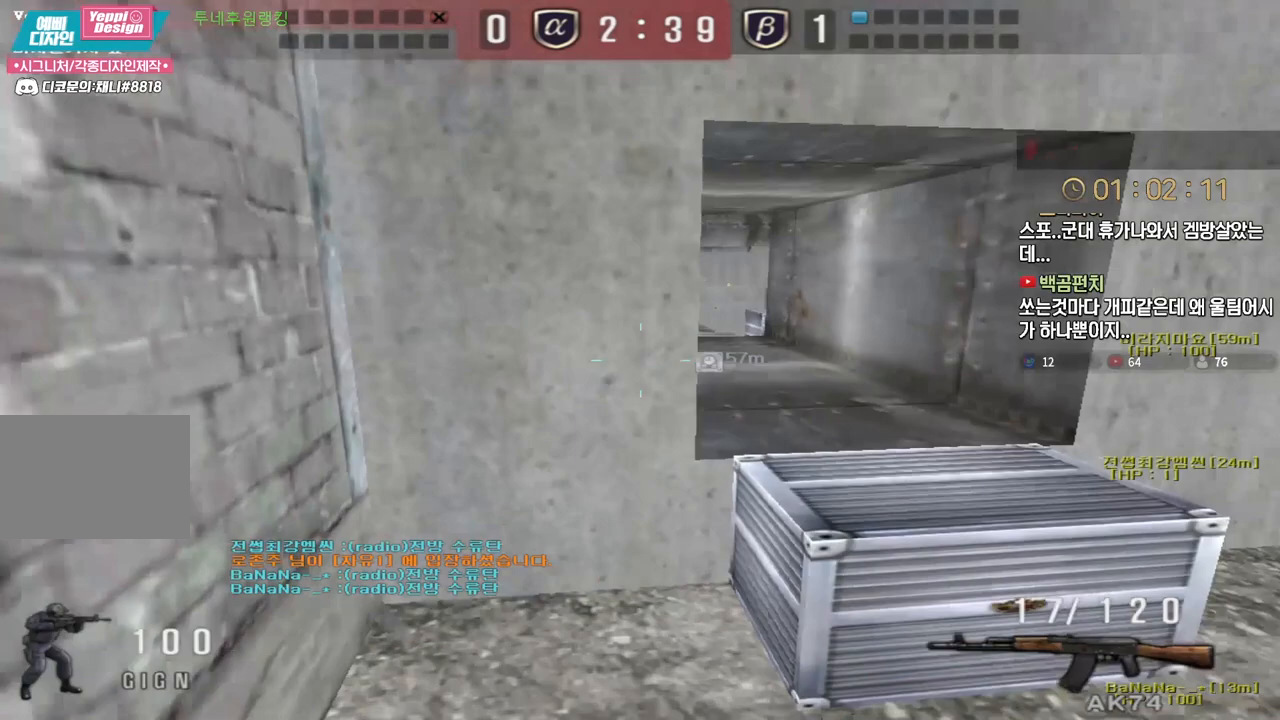
{"keys": ["s", "shift"], "events": [[150, "a", "up"], [150, "shift", "down"], [150, "w", "up"], [333, "s", "down"]]}